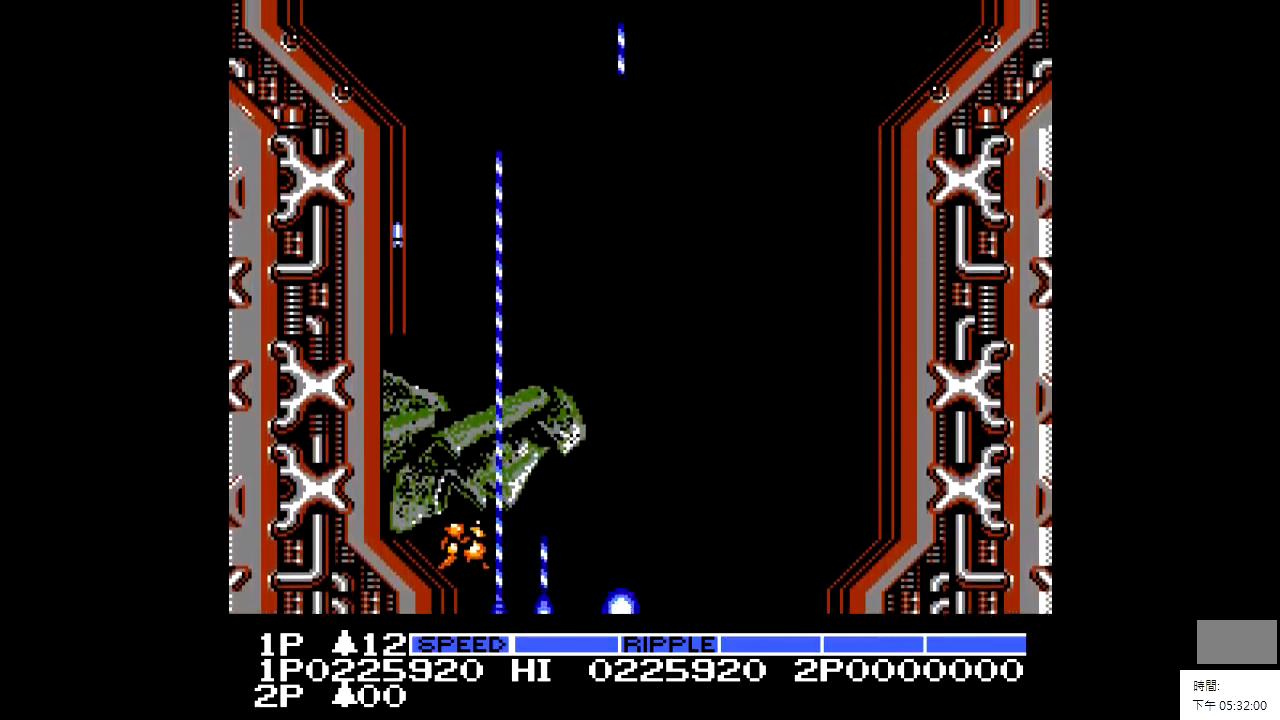
Gameplay with a controller; each line is a JSON object with the inputs held at the frame after it. "events" lists button and stick changes between this image and that frame as [ms after this image, input, new state], when the widget could be followed in between. Not read: A B CIRCLE CROSS L2 L3 R2 R3.
{"buttons": ["X"], "events": [[167, "DPAD_RIGHT", "up"]]}
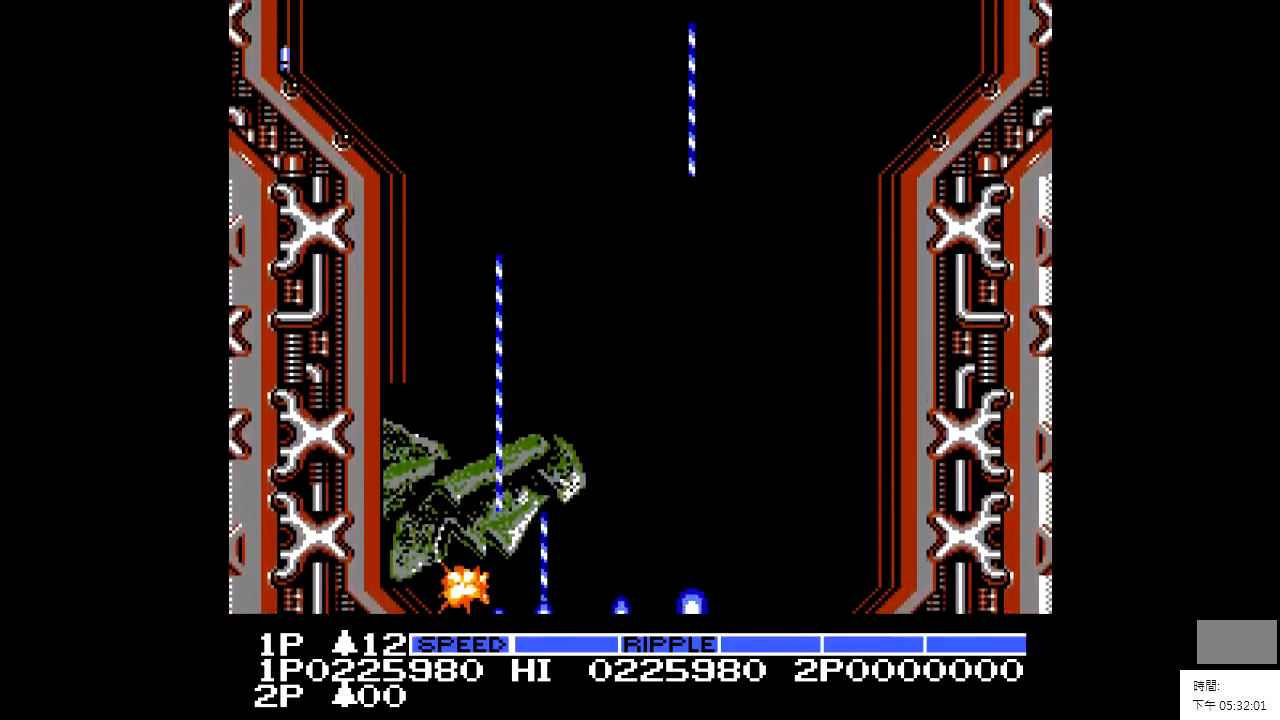
{"buttons": ["X"], "events": []}
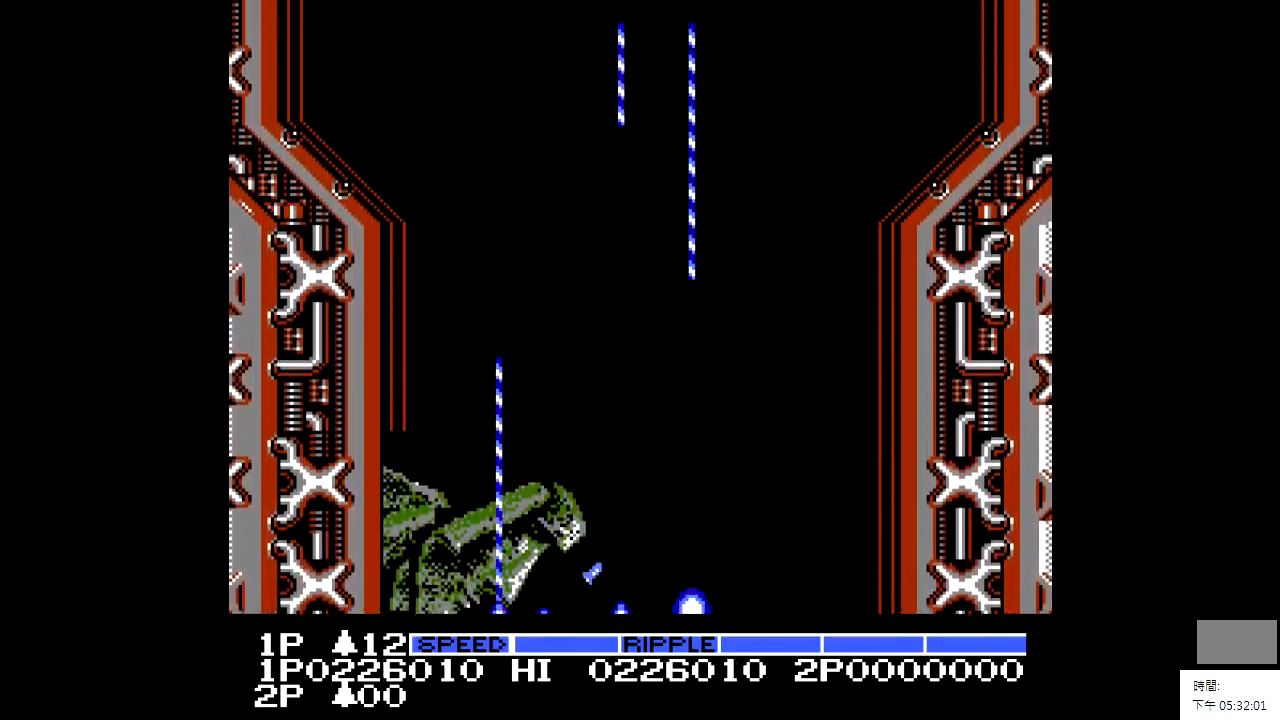
{"buttons": ["DPAD_UP"], "events": [[267, "DPAD_UP", "down"], [317, "X", "up"], [367, "X", "down"], [467, "X", "up"]]}
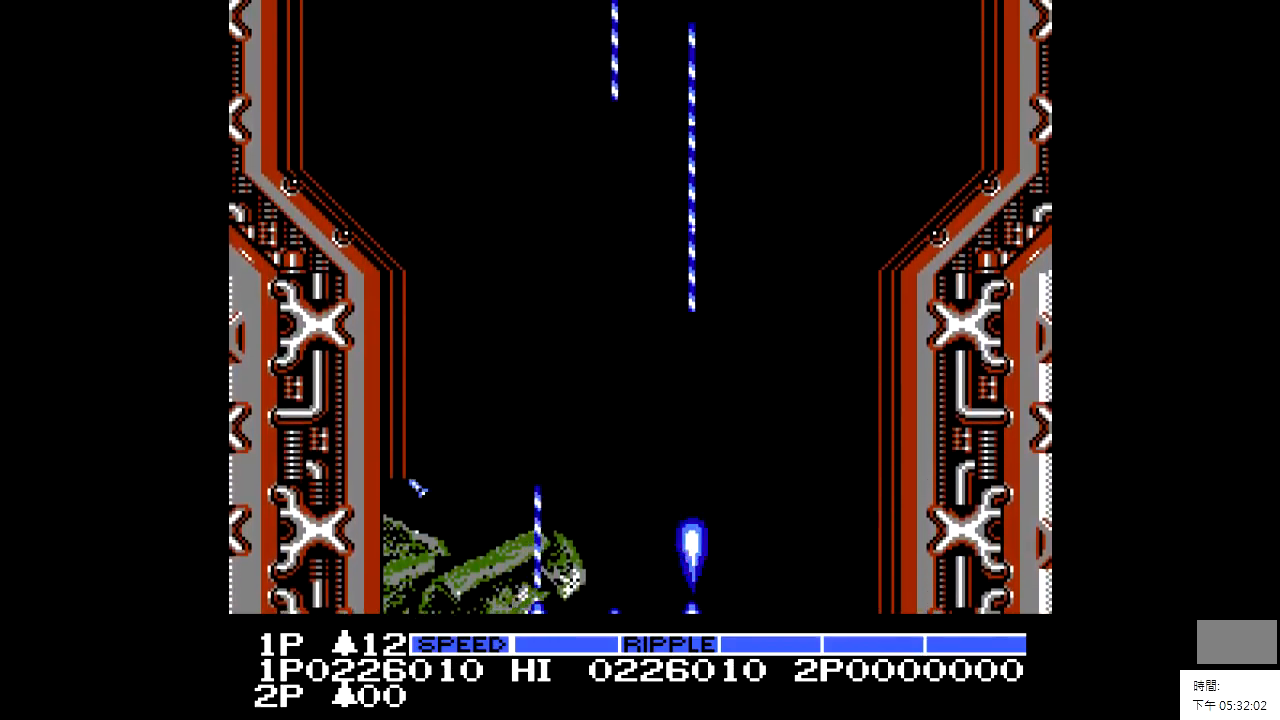
{"buttons": [], "events": [[417, "DPAD_UP", "up"]]}
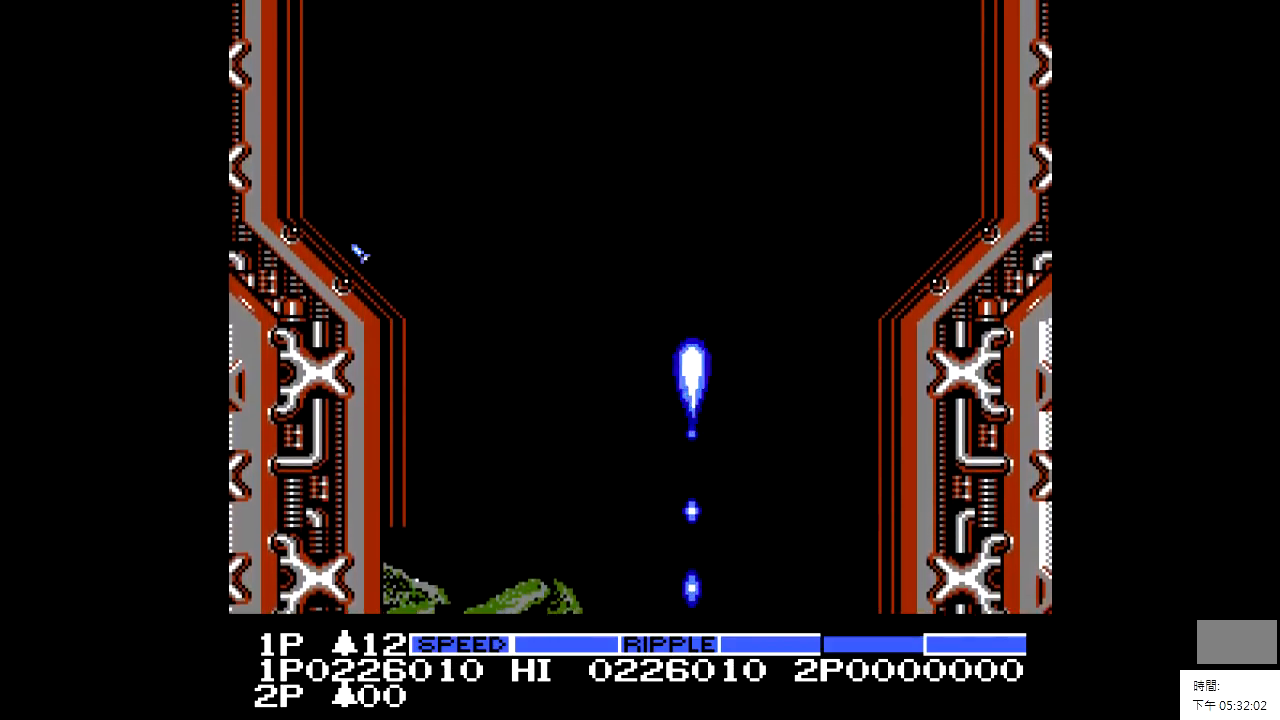
{"buttons": [], "events": []}
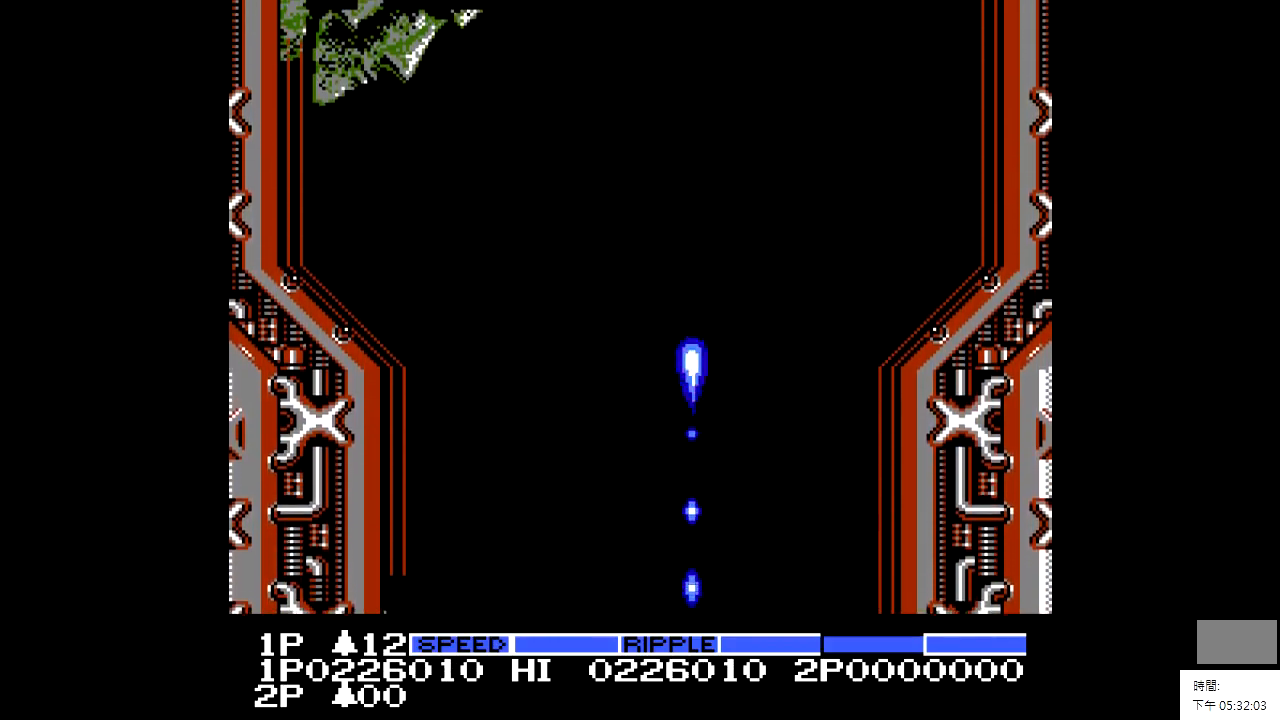
{"buttons": ["DPAD_LEFT"], "events": [[267, "DPAD_LEFT", "down"]]}
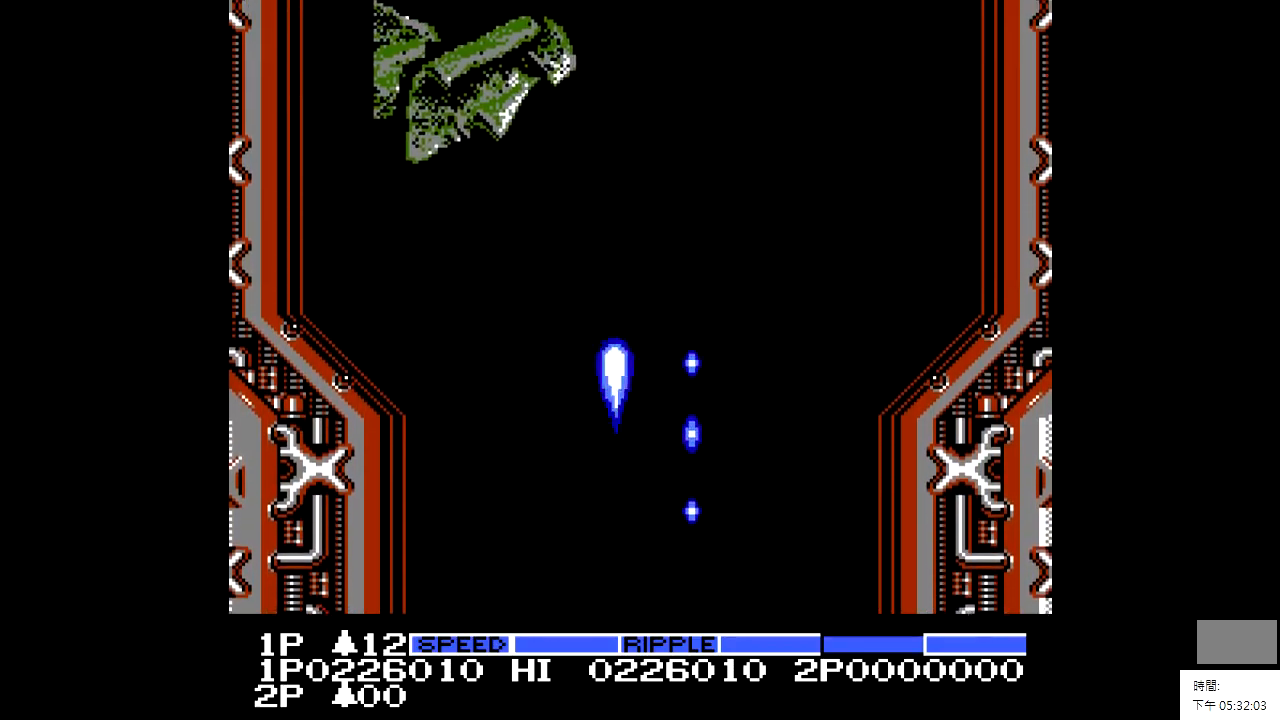
{"buttons": ["X", "DPAD_DOWN"], "events": [[17, "X", "down"], [67, "DPAD_LEFT", "up"], [317, "DPAD_DOWN", "down"]]}
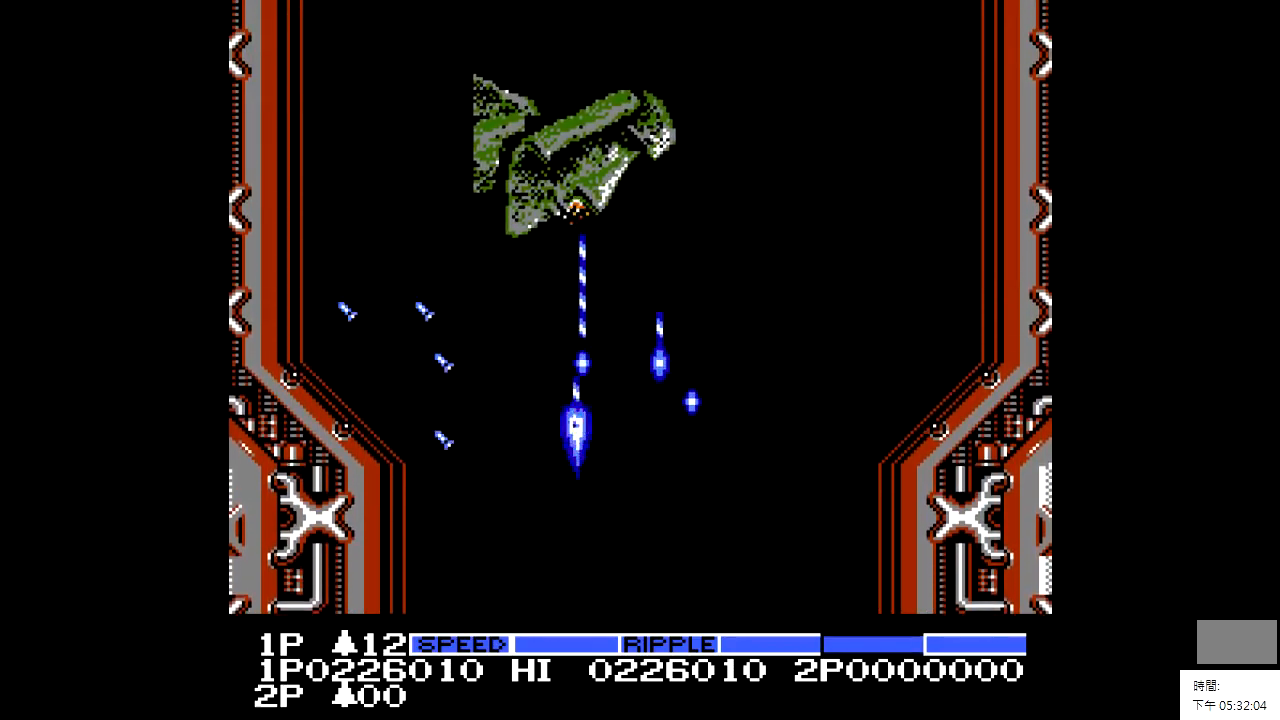
{"buttons": ["X"], "events": [[67, "DPAD_DOWN", "up"], [367, "DPAD_DOWN", "down"], [467, "DPAD_DOWN", "up"]]}
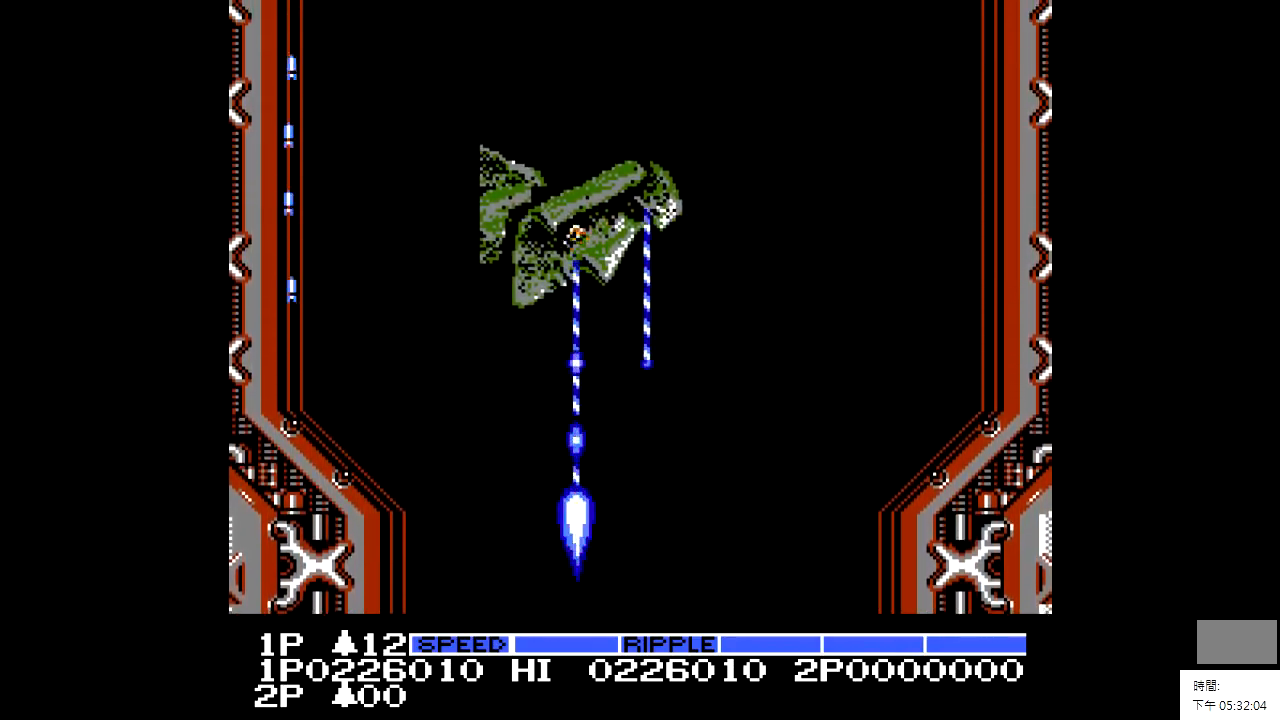
{"buttons": ["X", "DPAD_LEFT"], "events": [[67, "DPAD_LEFT", "down"], [167, "DPAD_LEFT", "up"], [217, "DPAD_DOWN", "down"], [267, "DPAD_DOWN", "up"], [467, "DPAD_LEFT", "down"]]}
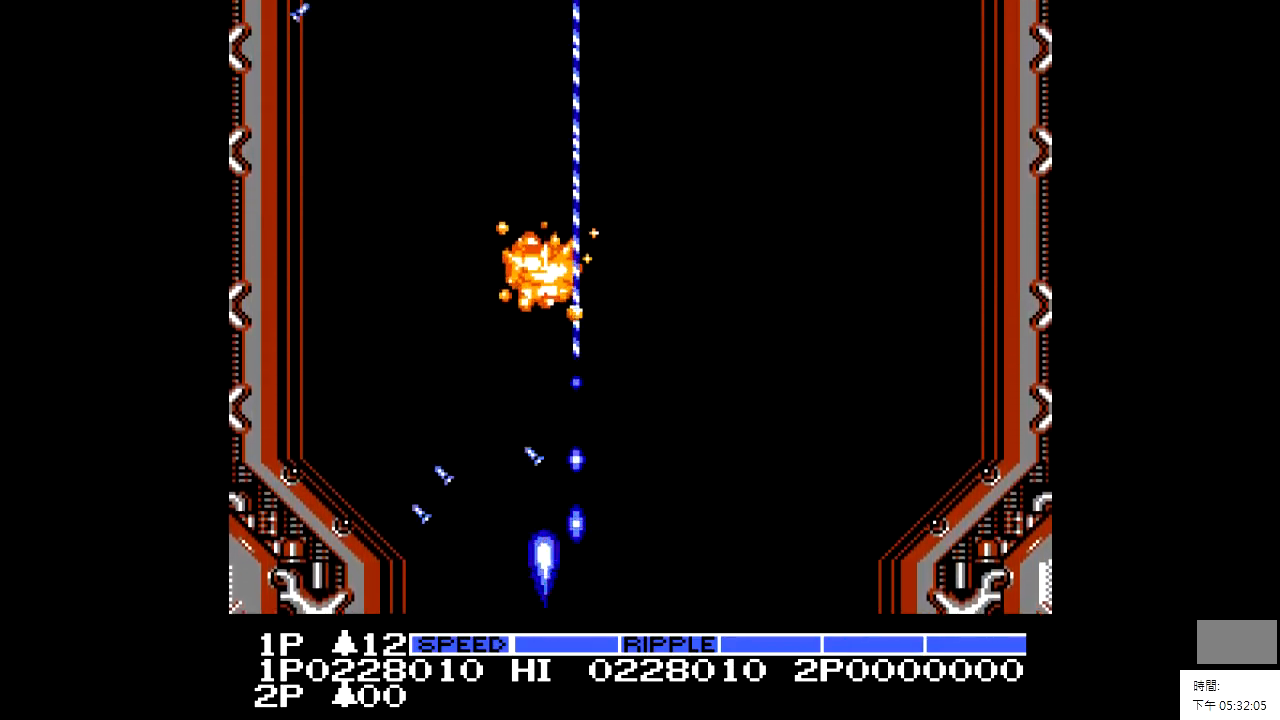
{"buttons": ["DPAD_RIGHT"], "events": [[67, "DPAD_LEFT", "up"], [217, "DPAD_RIGHT", "down"], [217, "X", "up"]]}
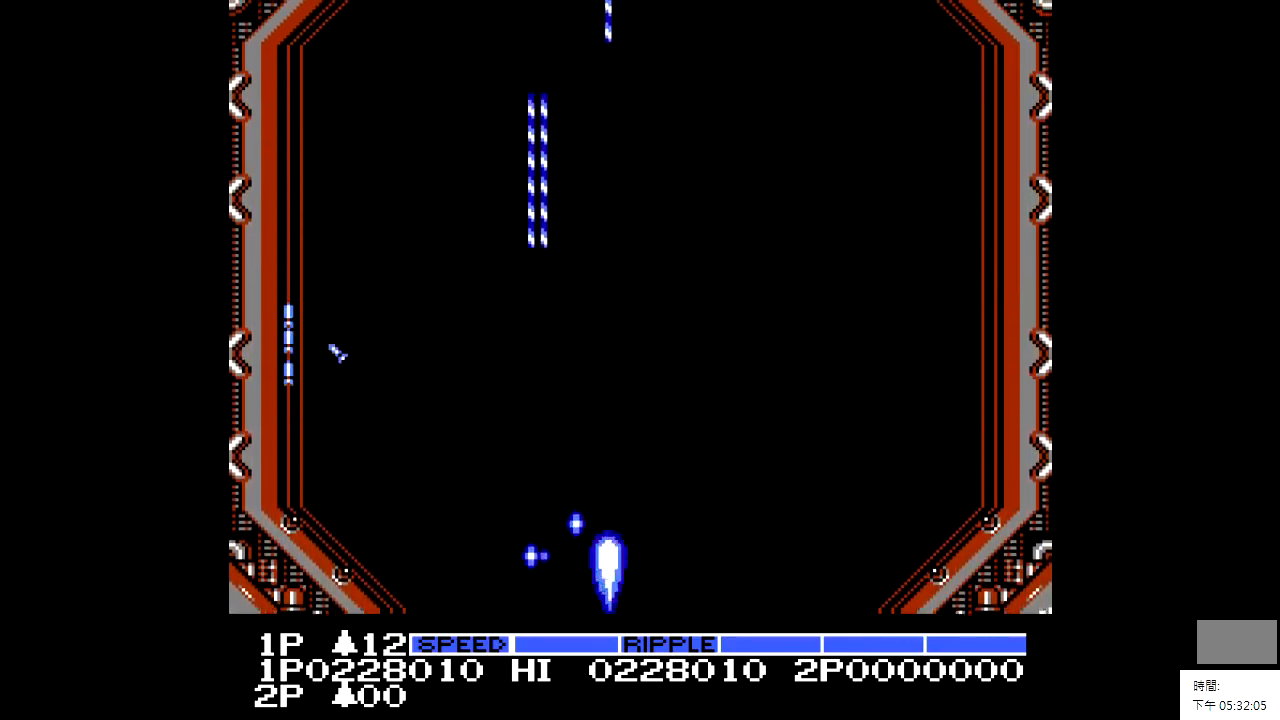
{"buttons": ["DPAD_UP", "DPAD_RIGHT"], "events": [[117, "DPAD_UP", "down"]]}
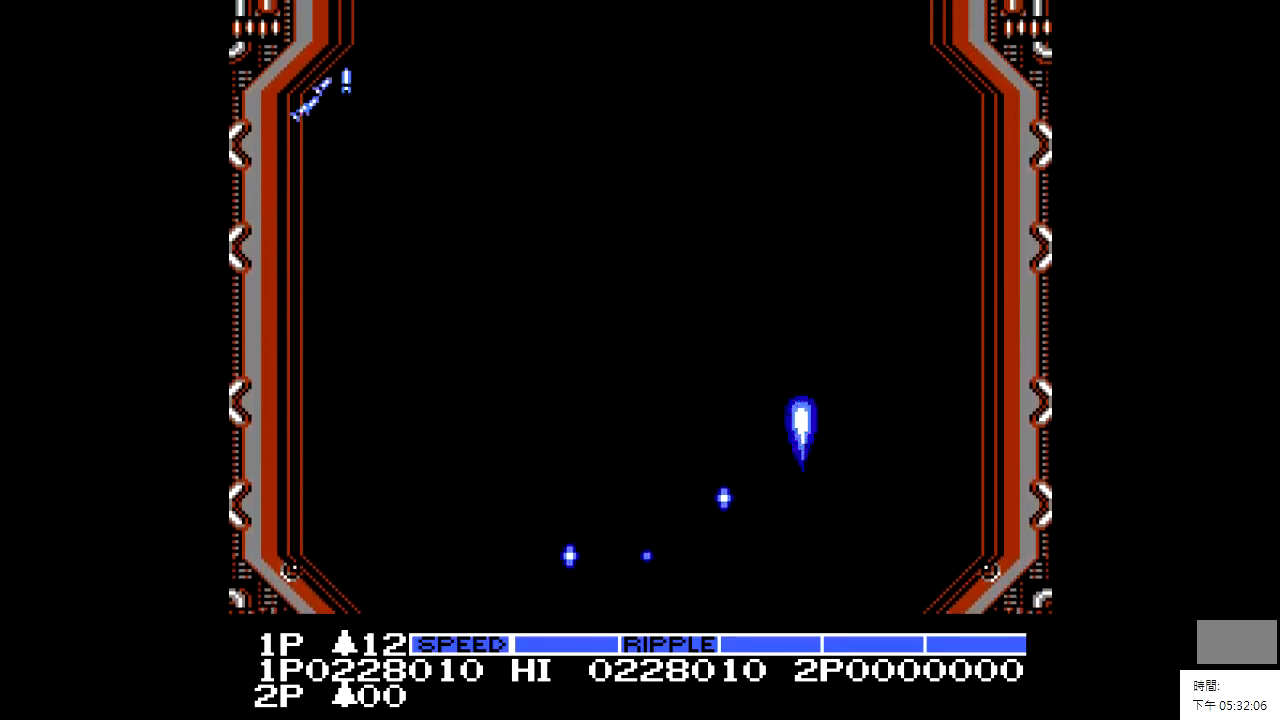
{"buttons": ["DPAD_LEFT"], "events": [[17, "DPAD_RIGHT", "up"], [17, "DPAD_UP", "up"], [367, "DPAD_LEFT", "down"]]}
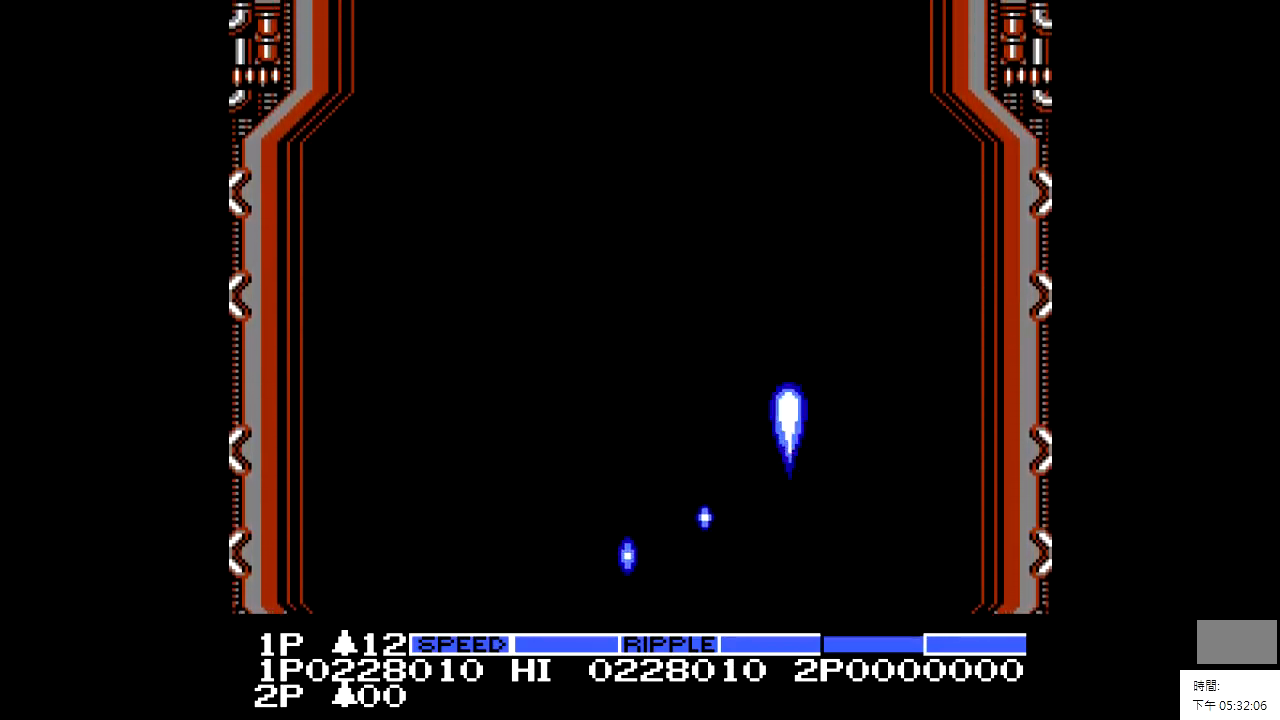
{"buttons": ["DPAD_UP"], "events": [[17, "DPAD_LEFT", "up"], [467, "DPAD_UP", "down"]]}
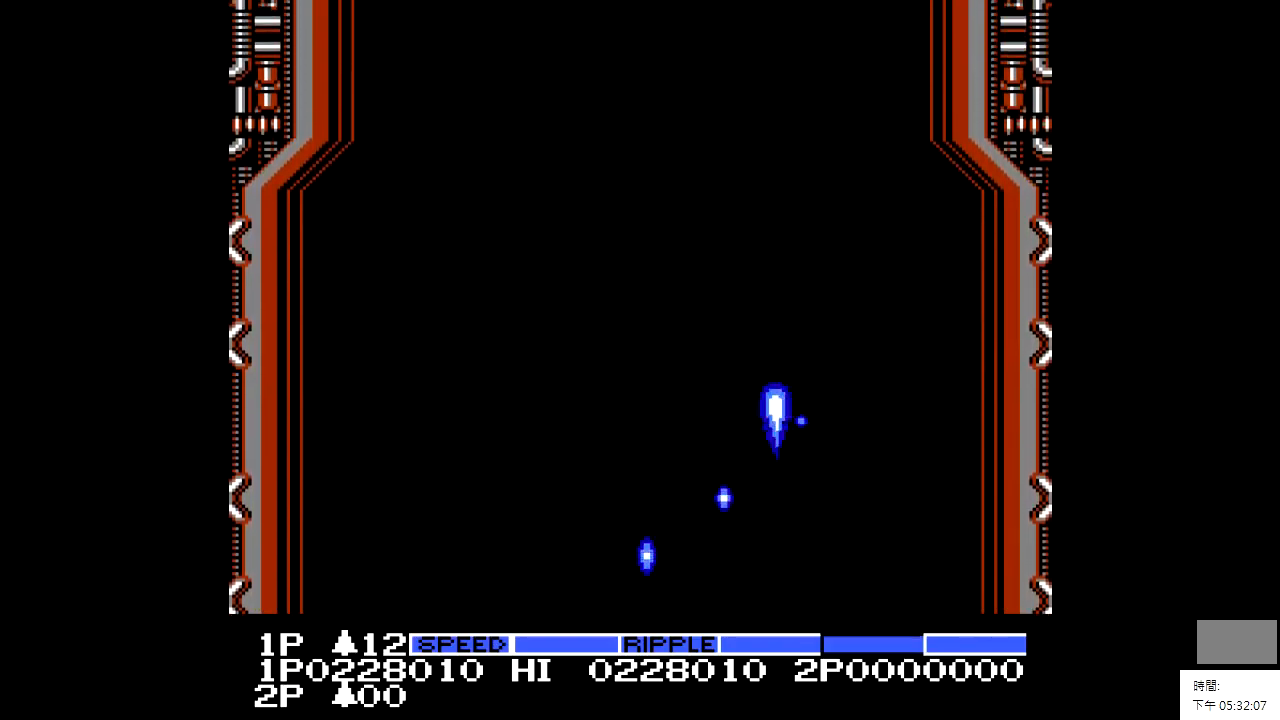
{"buttons": [], "events": [[117, "DPAD_UP", "up"], [367, "DPAD_RIGHT", "down"], [467, "DPAD_RIGHT", "up"]]}
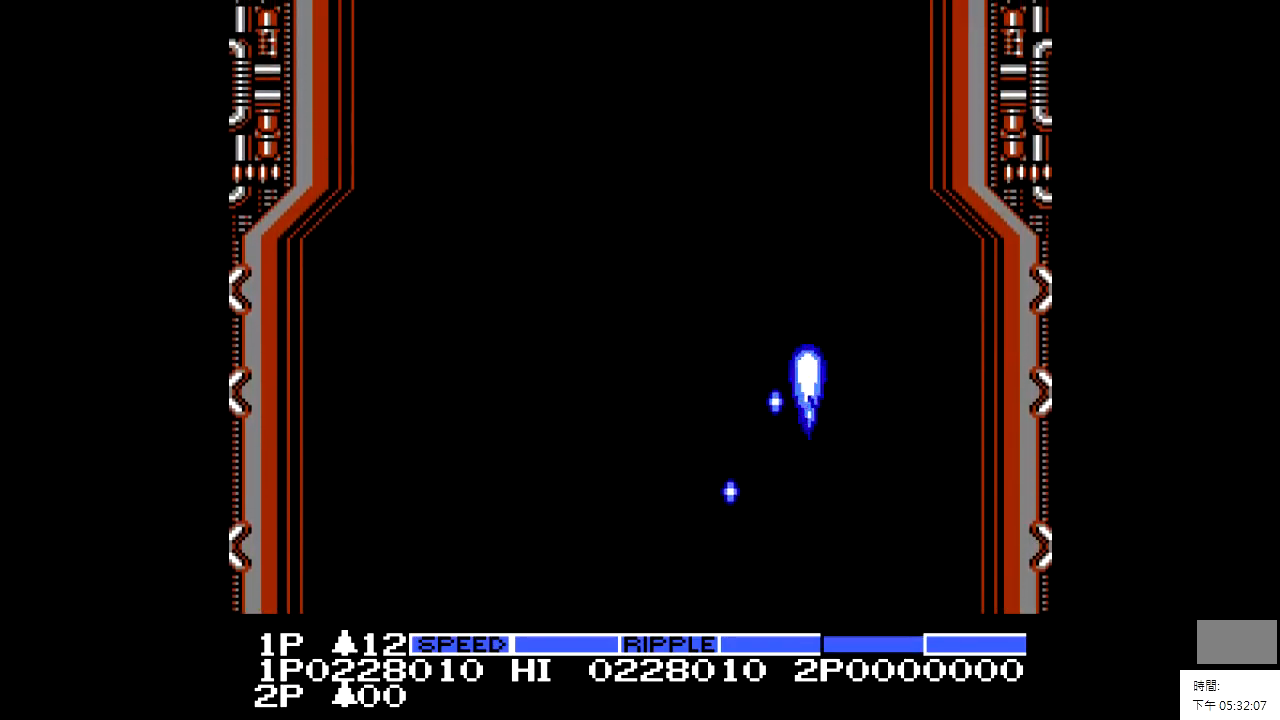
{"buttons": [], "events": []}
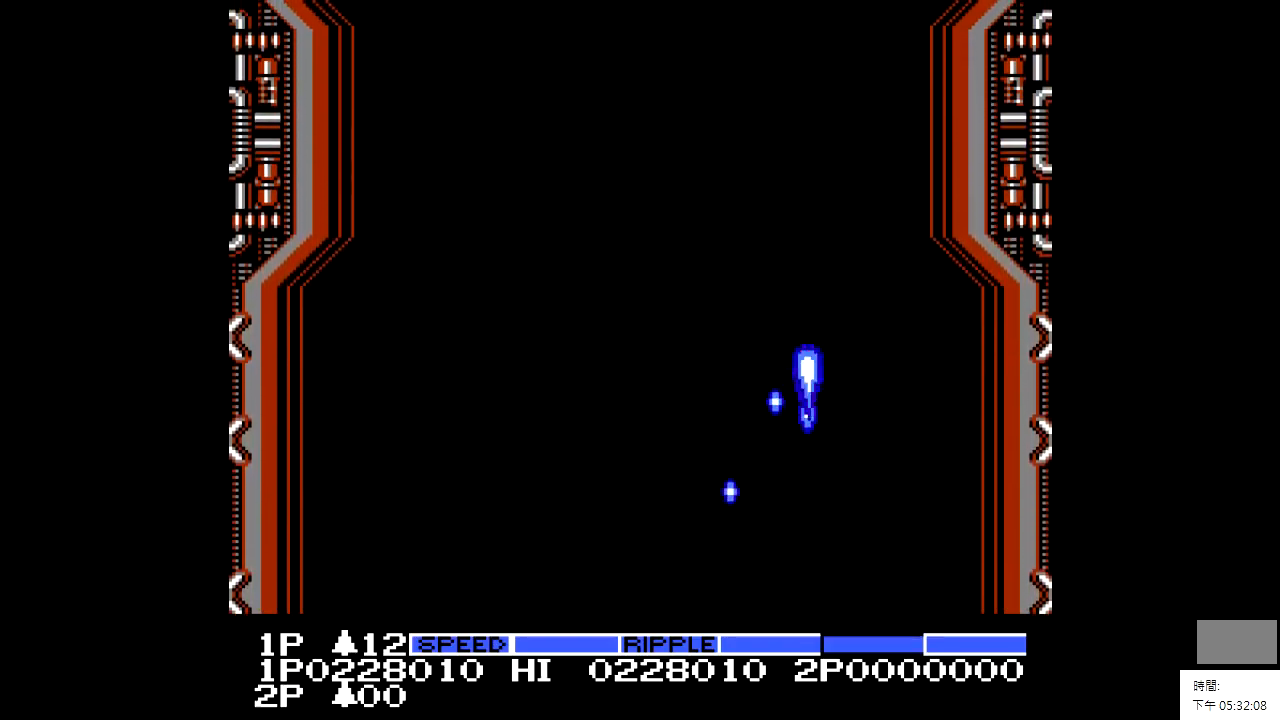
{"buttons": [], "events": []}
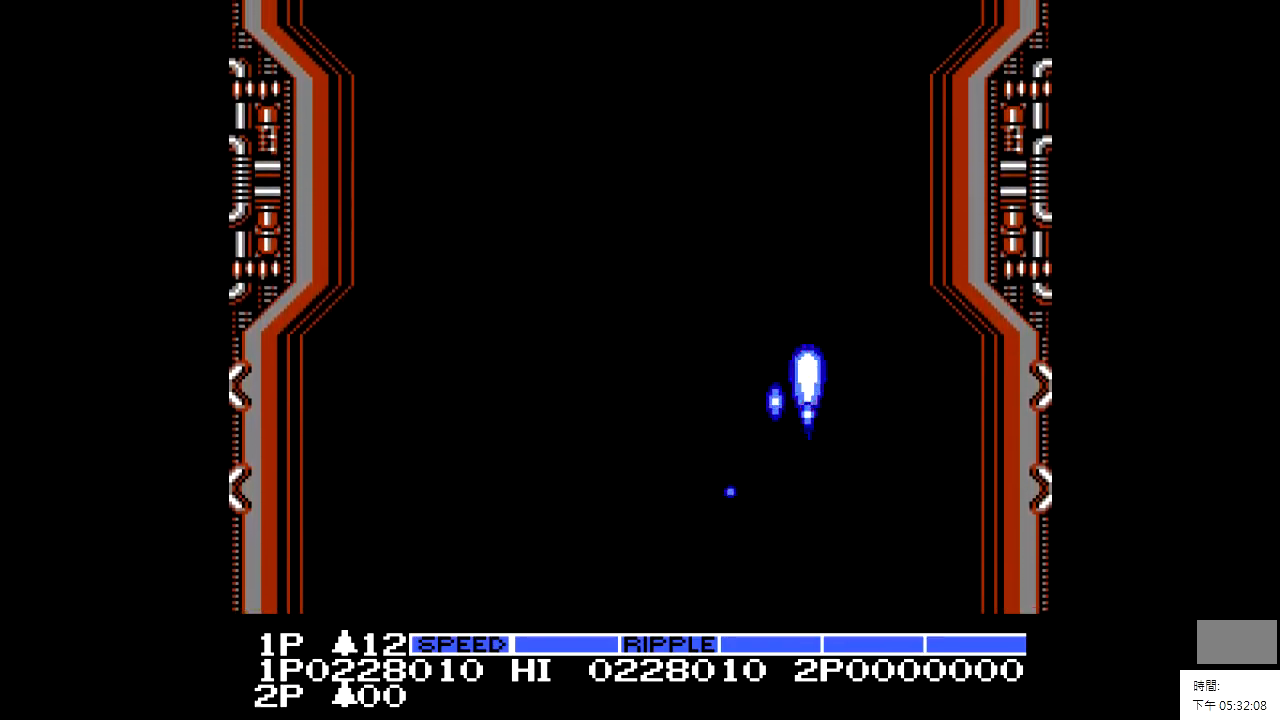
{"buttons": [], "events": [[167, "DPAD_RIGHT", "down"], [267, "DPAD_RIGHT", "up"]]}
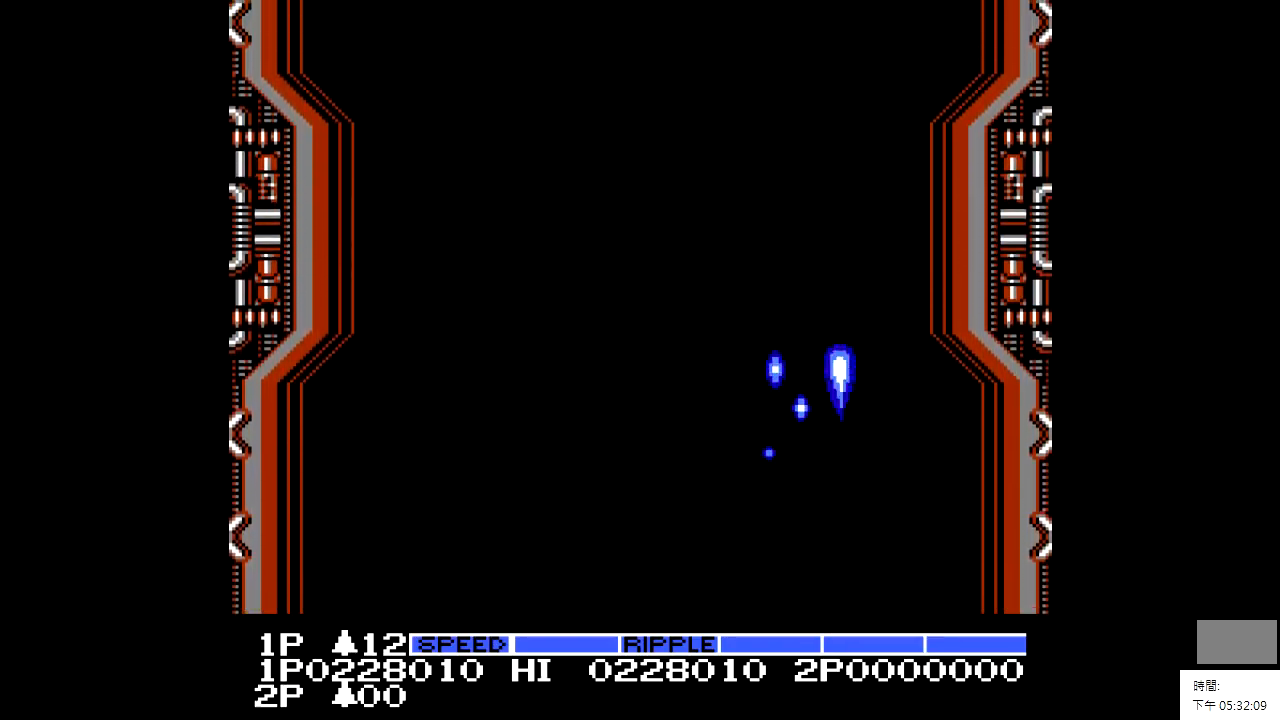
{"buttons": [], "events": []}
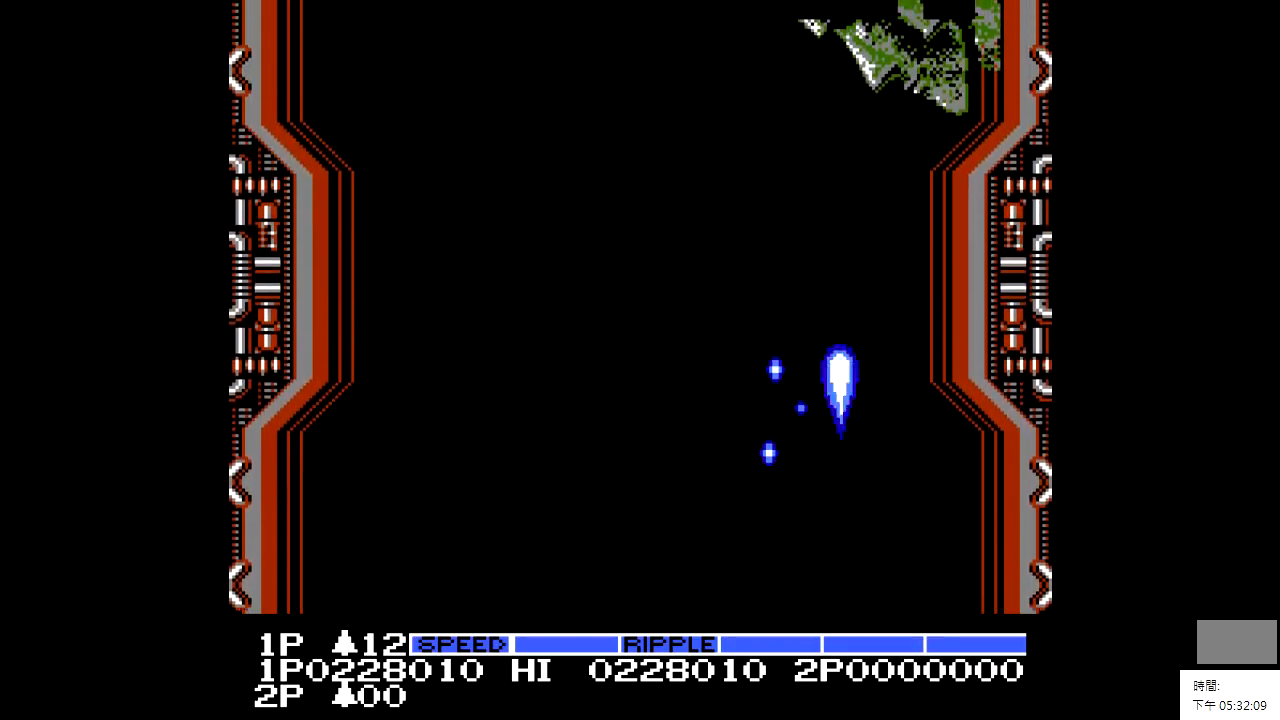
{"buttons": ["X", "DPAD_LEFT"], "events": [[317, "X", "down"], [467, "DPAD_LEFT", "down"]]}
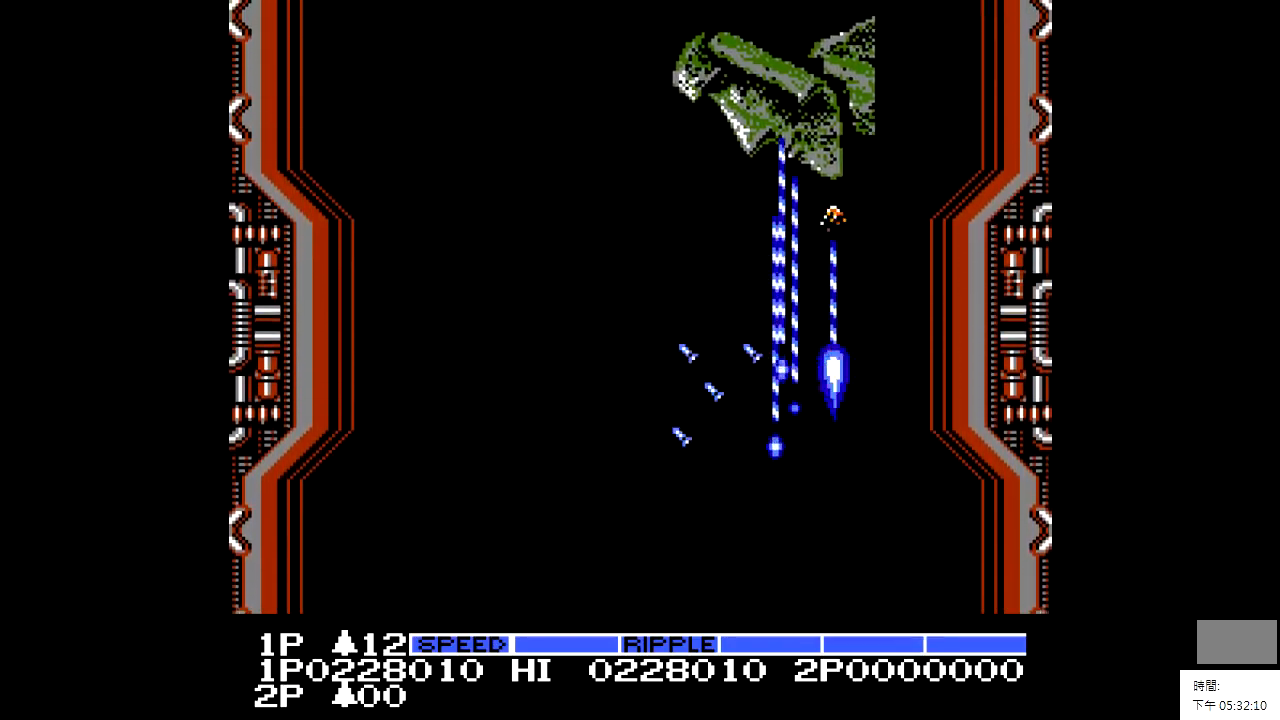
{"buttons": ["X", "DPAD_DOWN", "DPAD_LEFT"], "events": [[117, "DPAD_LEFT", "up"], [167, "DPAD_DOWN", "down"], [467, "DPAD_LEFT", "down"]]}
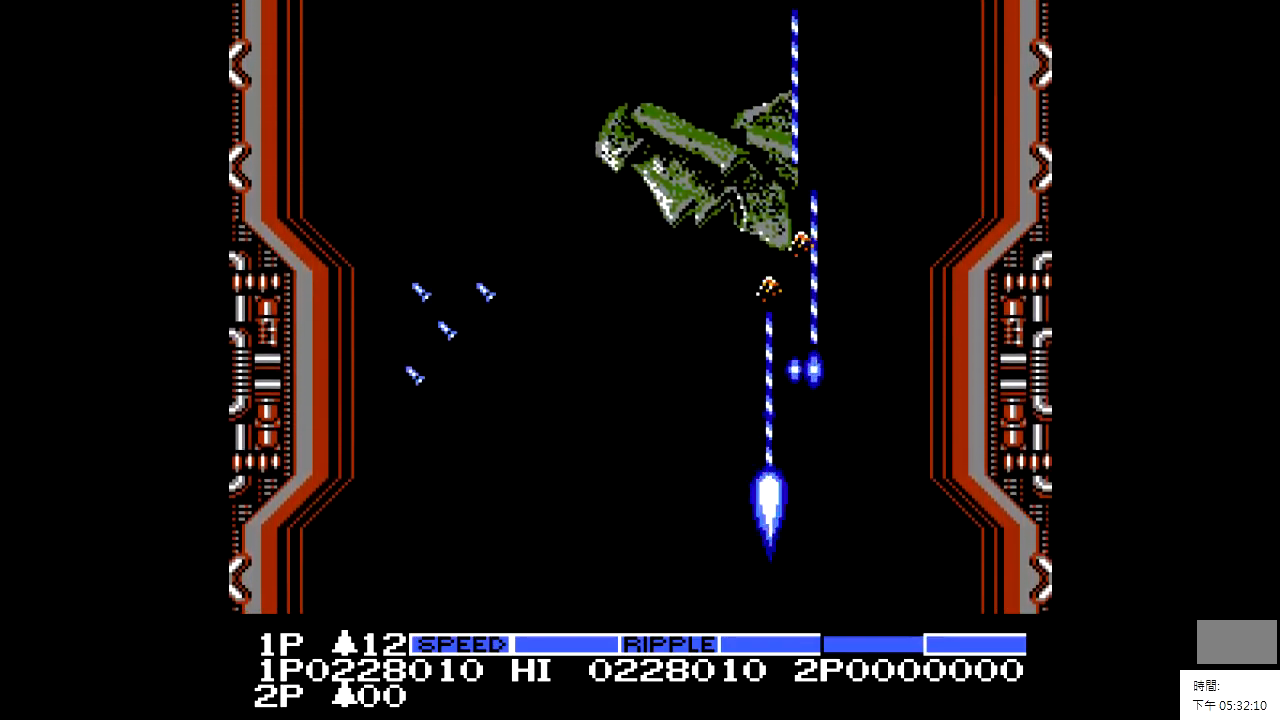
{"buttons": ["X"], "events": [[17, "DPAD_DOWN", "up"], [117, "DPAD_LEFT", "up"]]}
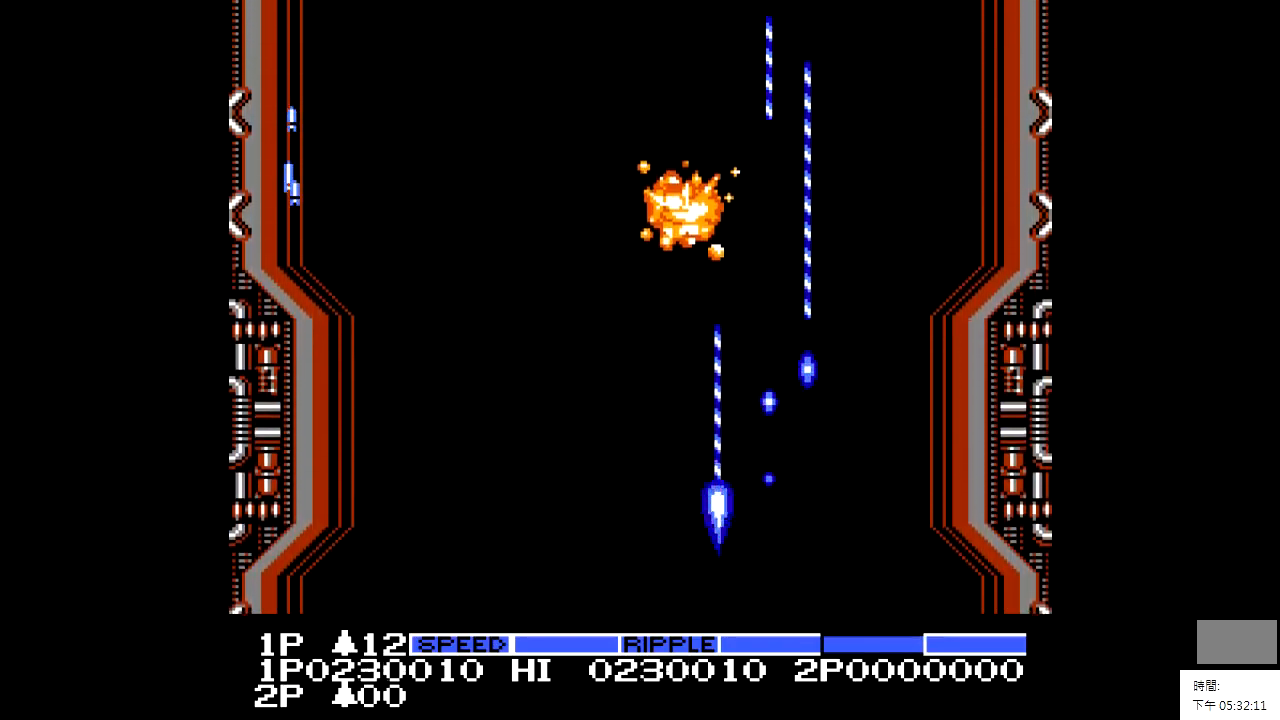
{"buttons": ["DPAD_LEFT"], "events": [[117, "DPAD_LEFT", "down"], [117, "X", "up"]]}
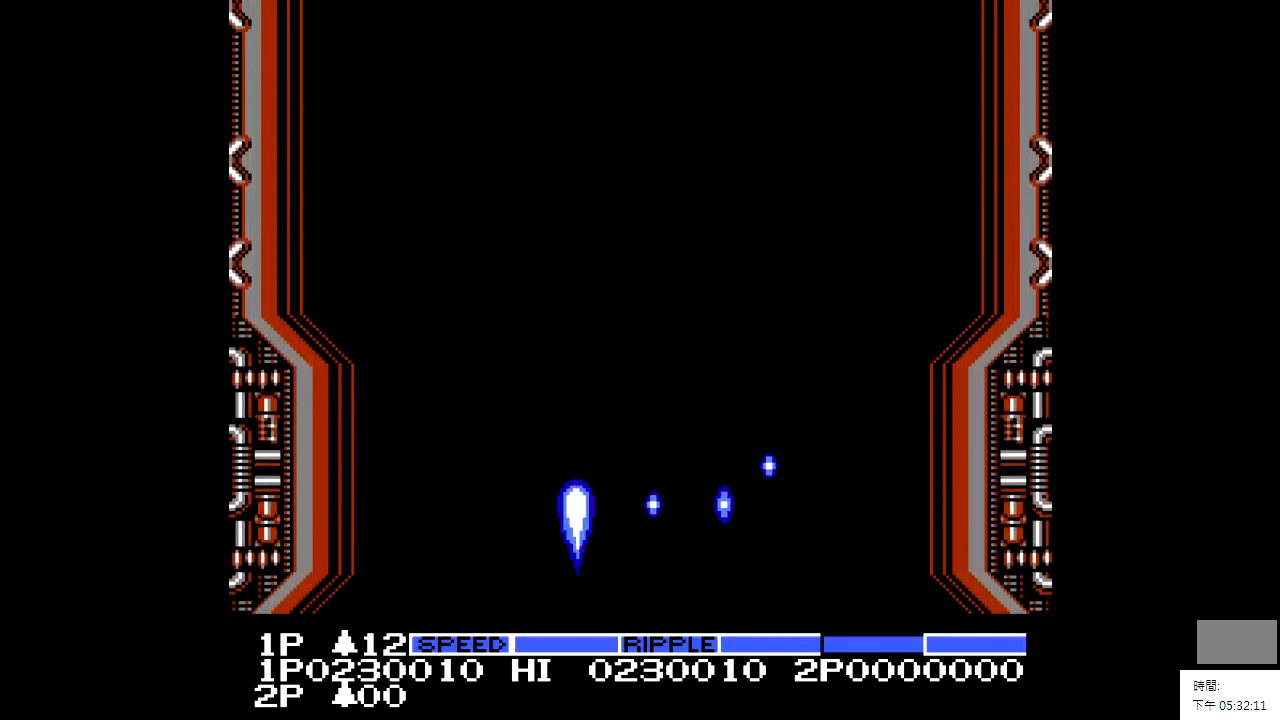
{"buttons": ["DPAD_RIGHT"], "events": [[17, "DPAD_LEFT", "up"], [367, "DPAD_RIGHT", "down"]]}
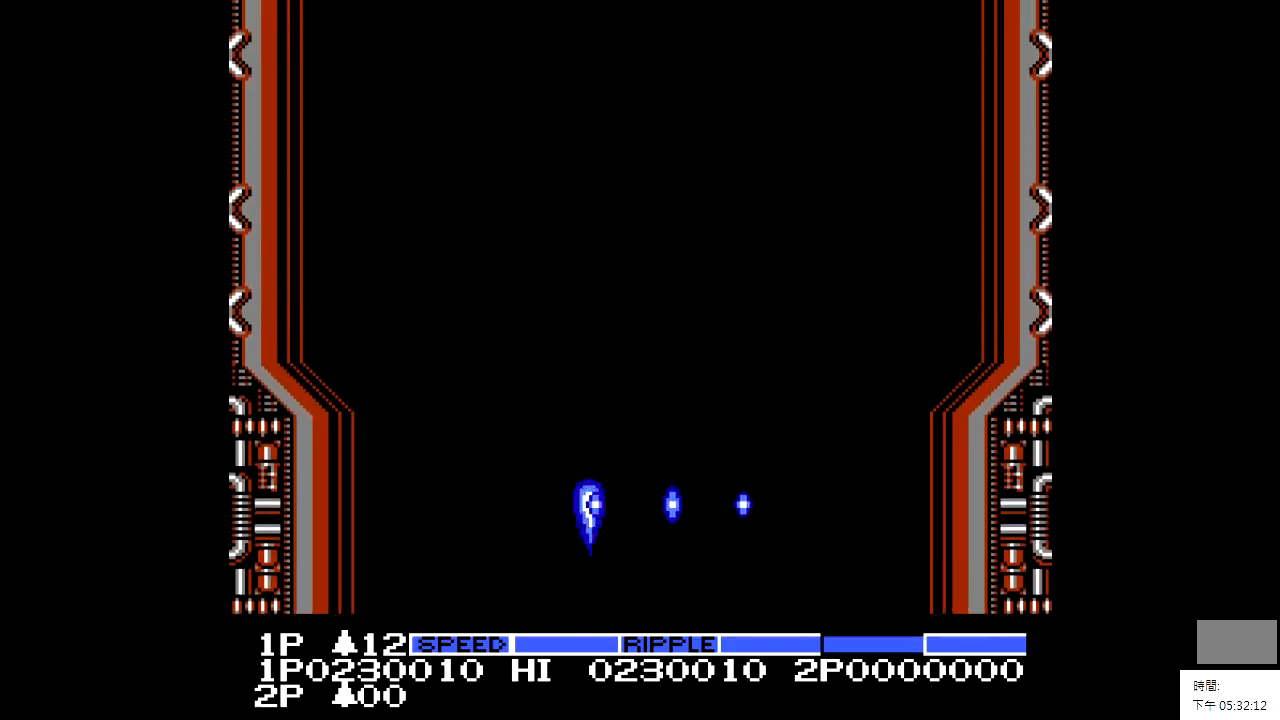
{"buttons": [], "events": [[67, "DPAD_RIGHT", "up"]]}
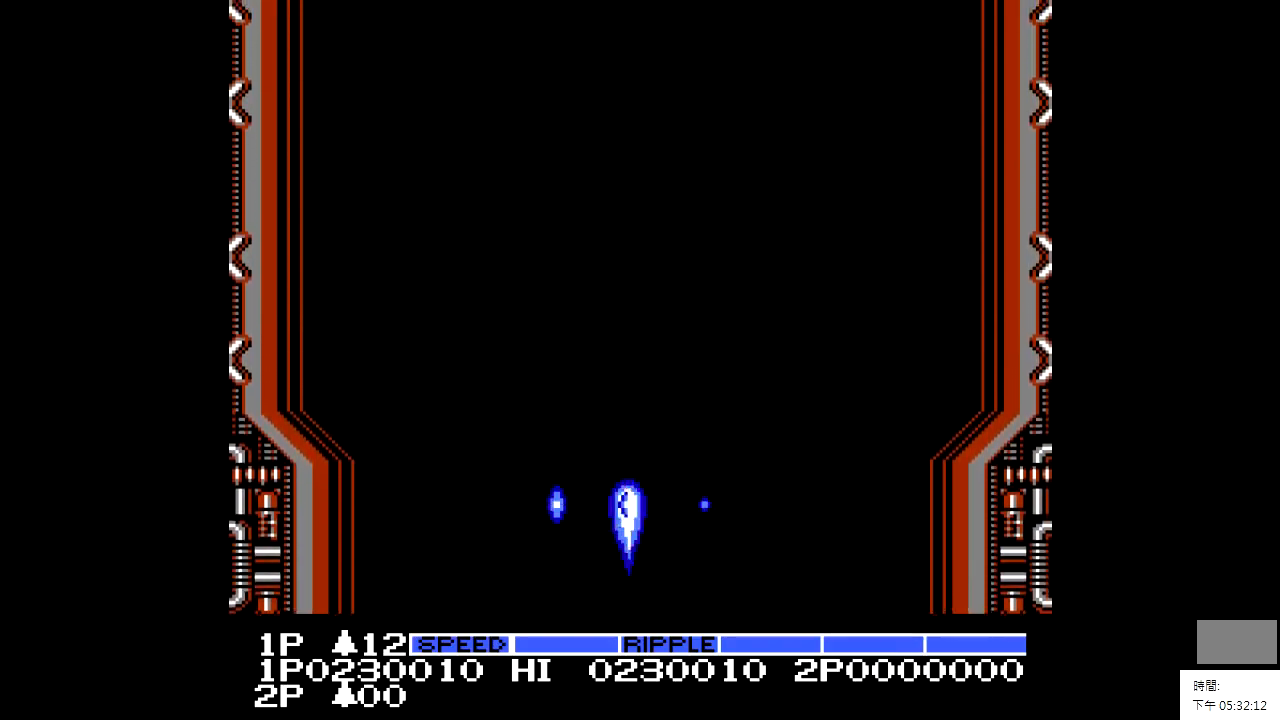
{"buttons": [], "events": [[167, "DPAD_DOWN", "down"], [267, "DPAD_DOWN", "up"]]}
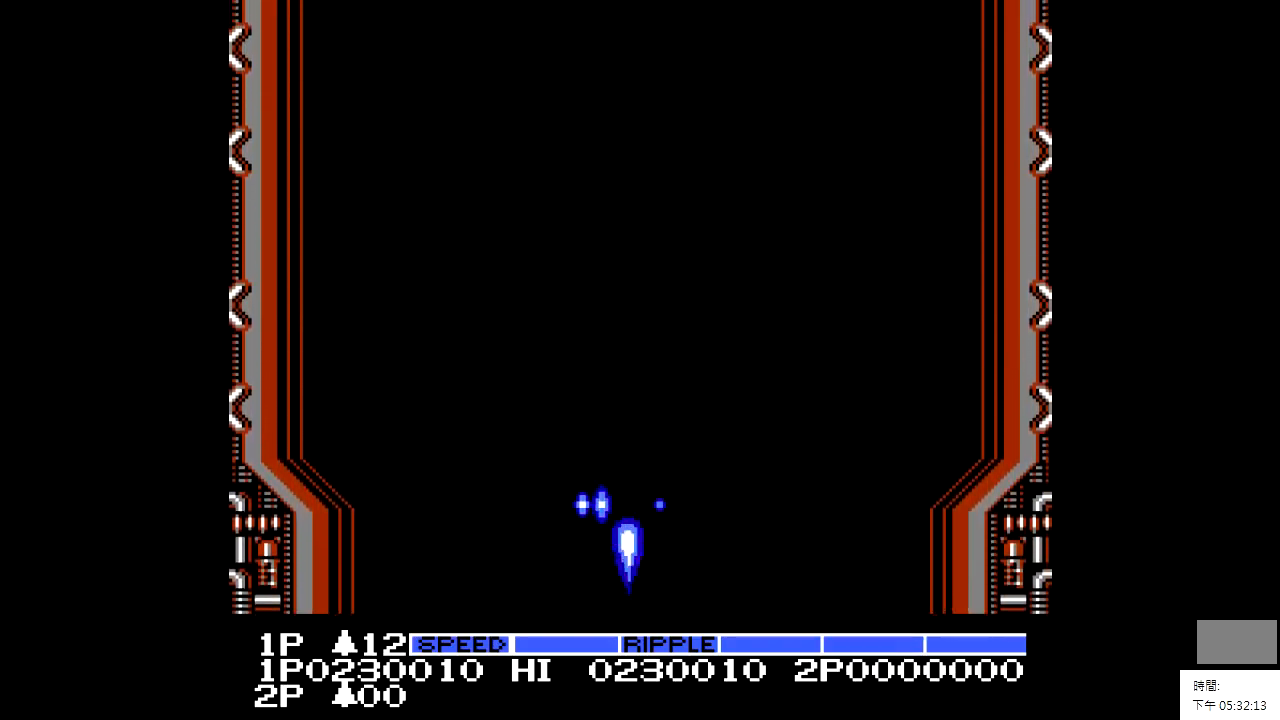
{"buttons": [], "events": []}
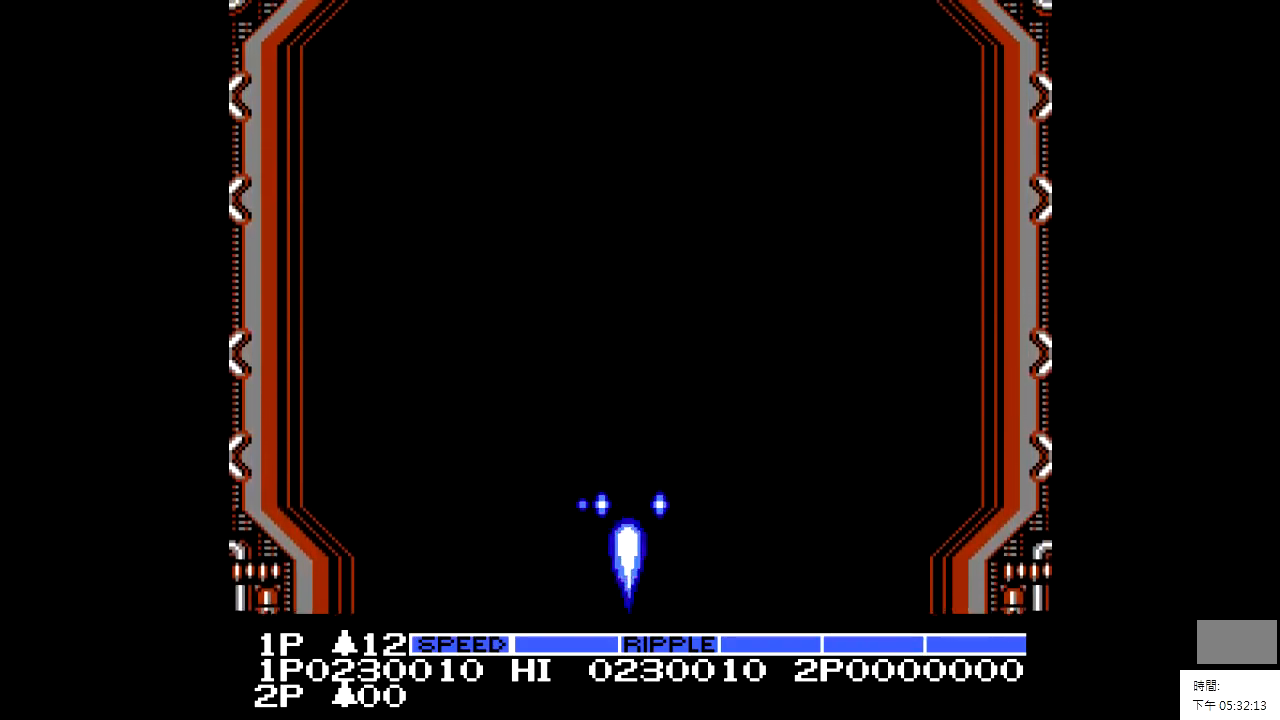
{"buttons": ["DPAD_RIGHT"], "events": [[417, "DPAD_RIGHT", "down"]]}